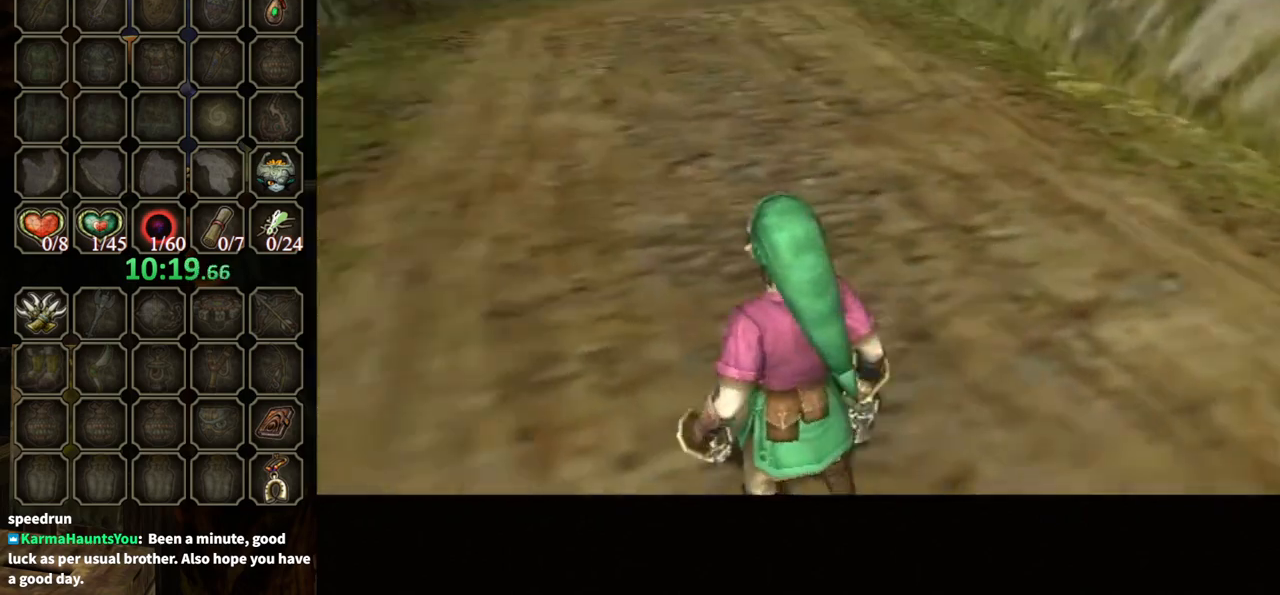
Gameplay with a controller (Nintendo layout); each line is a JSON object with the inputs held at the frame after it. "events" lists button and stick changes between this image and that frame as [ms after this image, input, new state], when the widget could be followed in between. Not read: L3 R3.
{"buttons": [], "left_stick": "up", "right_stick": "center", "events": [[100, "left_stick", "up"]]}
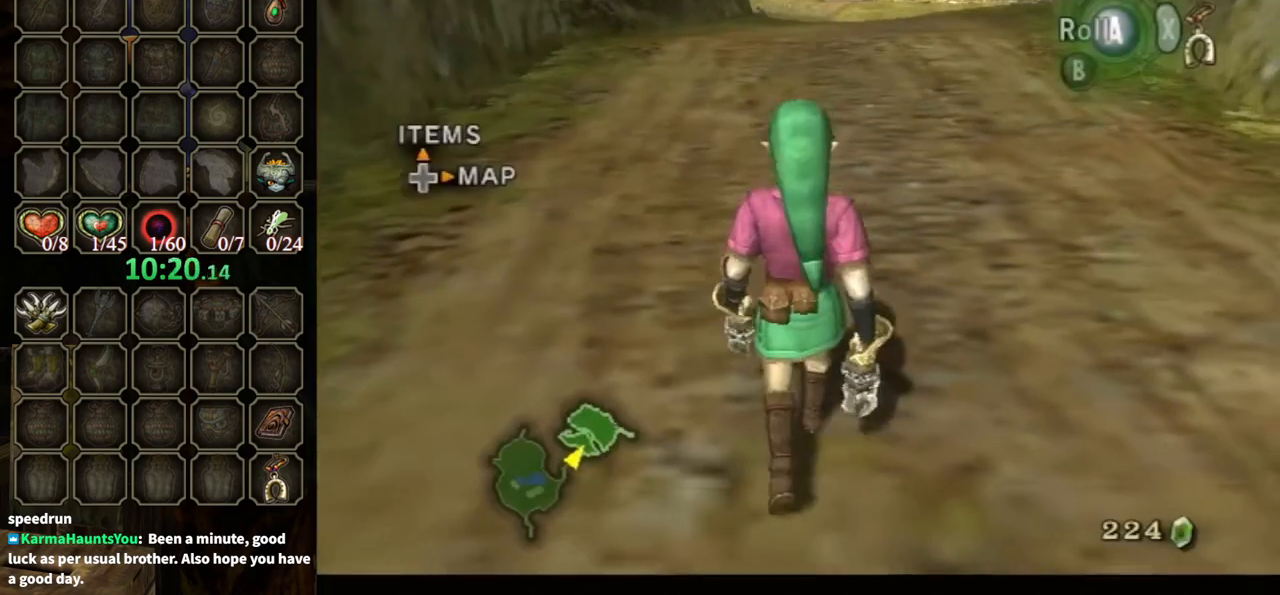
{"buttons": ["A"], "left_stick": "up", "right_stick": "center", "events": [[367, "A", "down"]]}
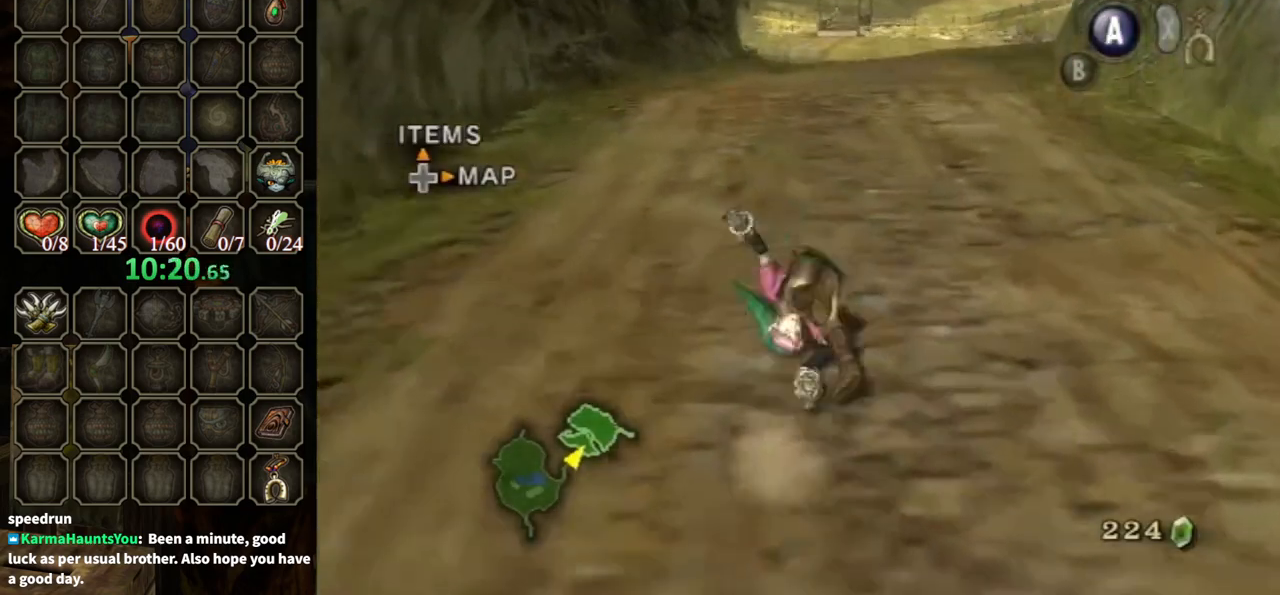
{"buttons": [], "left_stick": "up", "right_stick": "center", "events": [[433, "A", "up"]]}
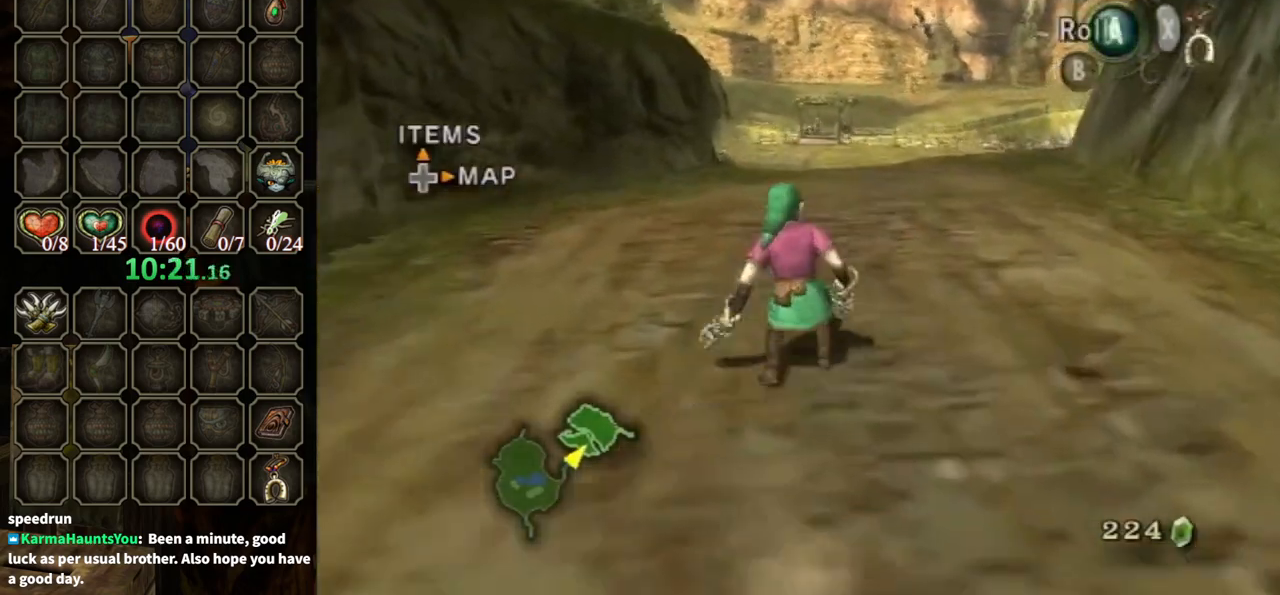
{"buttons": ["A"], "left_stick": "up", "right_stick": "center", "events": [[100, "A", "down"]]}
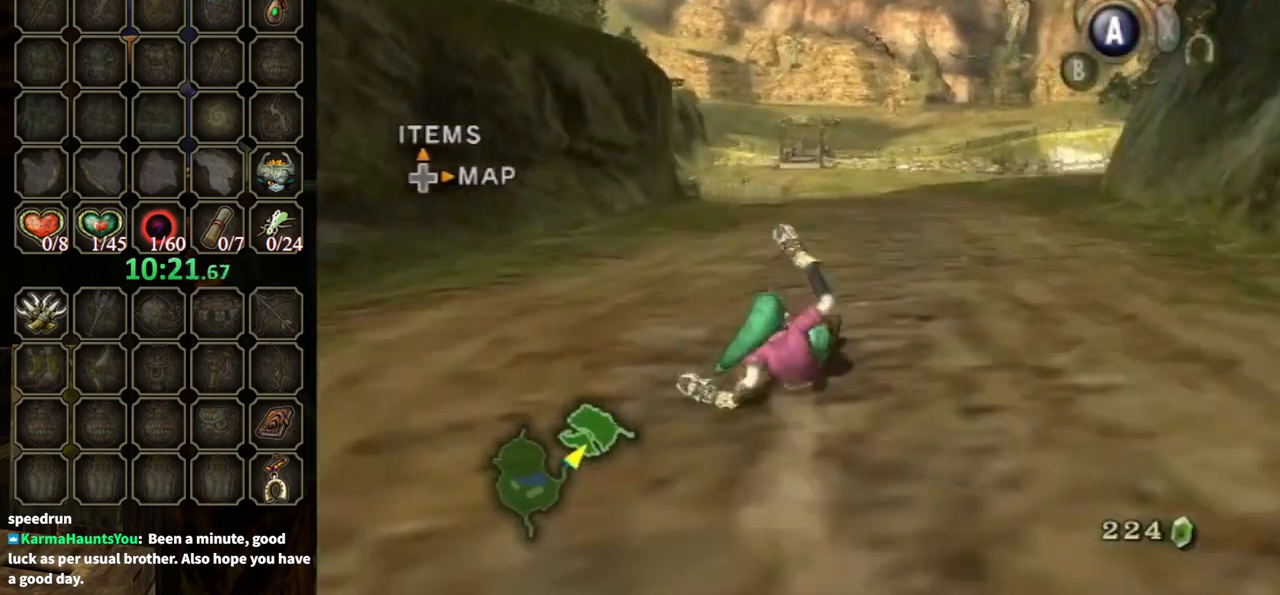
{"buttons": ["A"], "left_stick": "up", "right_stick": "center", "events": [[133, "A", "up"], [300, "A", "down"]]}
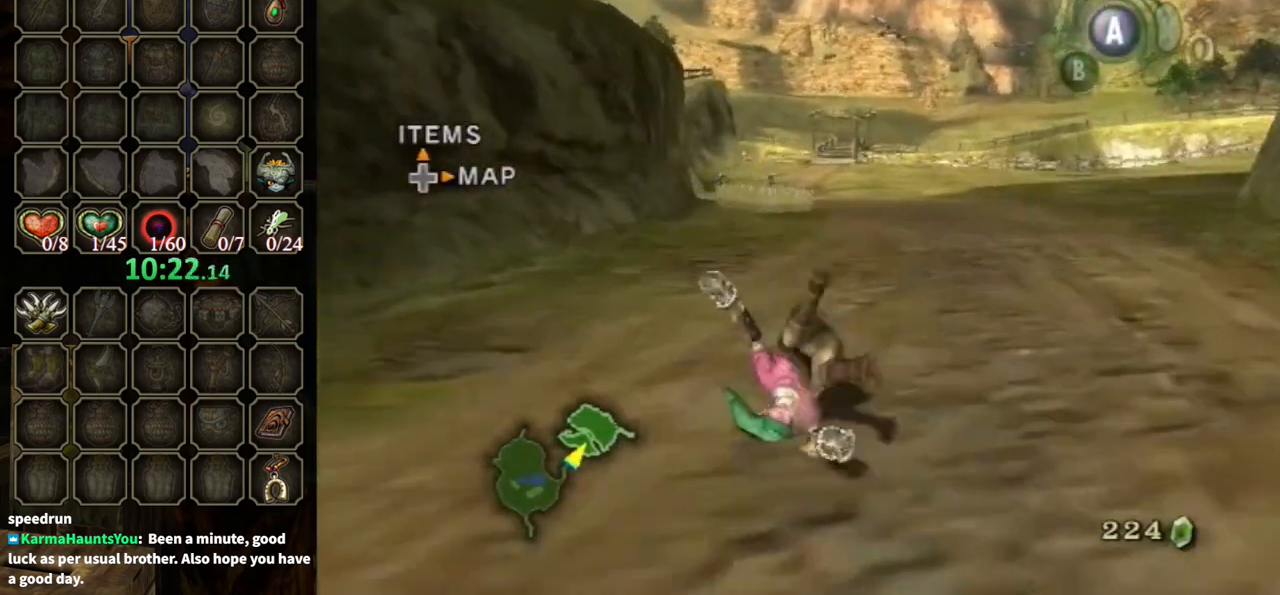
{"buttons": [], "left_stick": "up", "right_stick": "center", "events": [[267, "A", "up"]]}
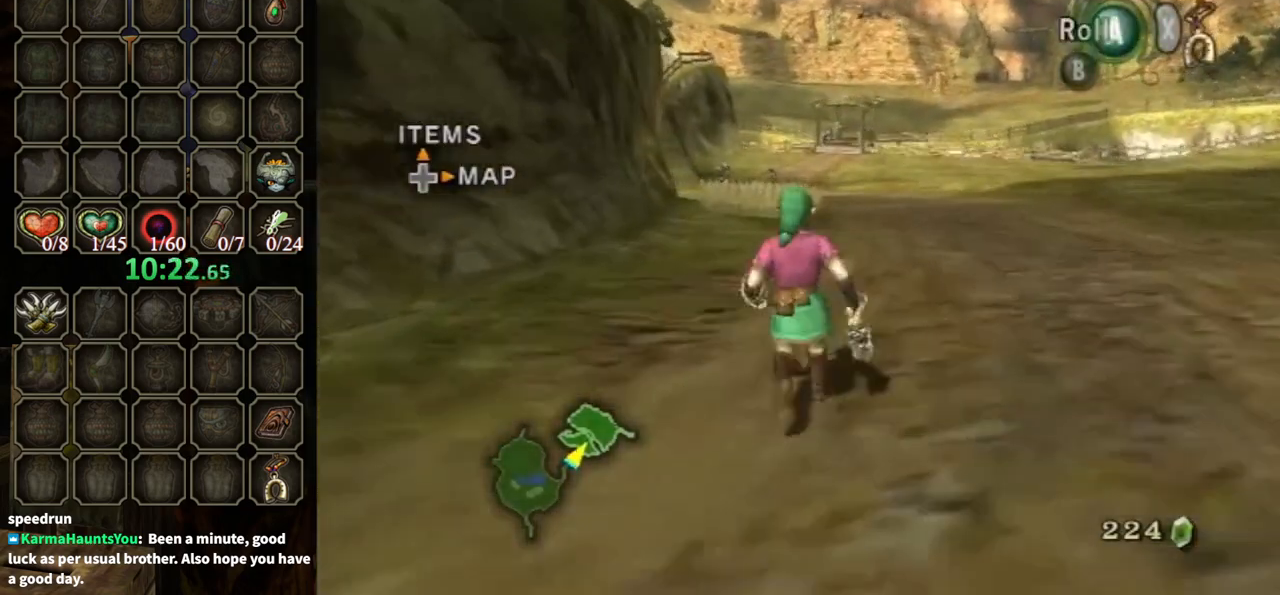
{"buttons": [], "left_stick": "up", "right_stick": "center", "events": []}
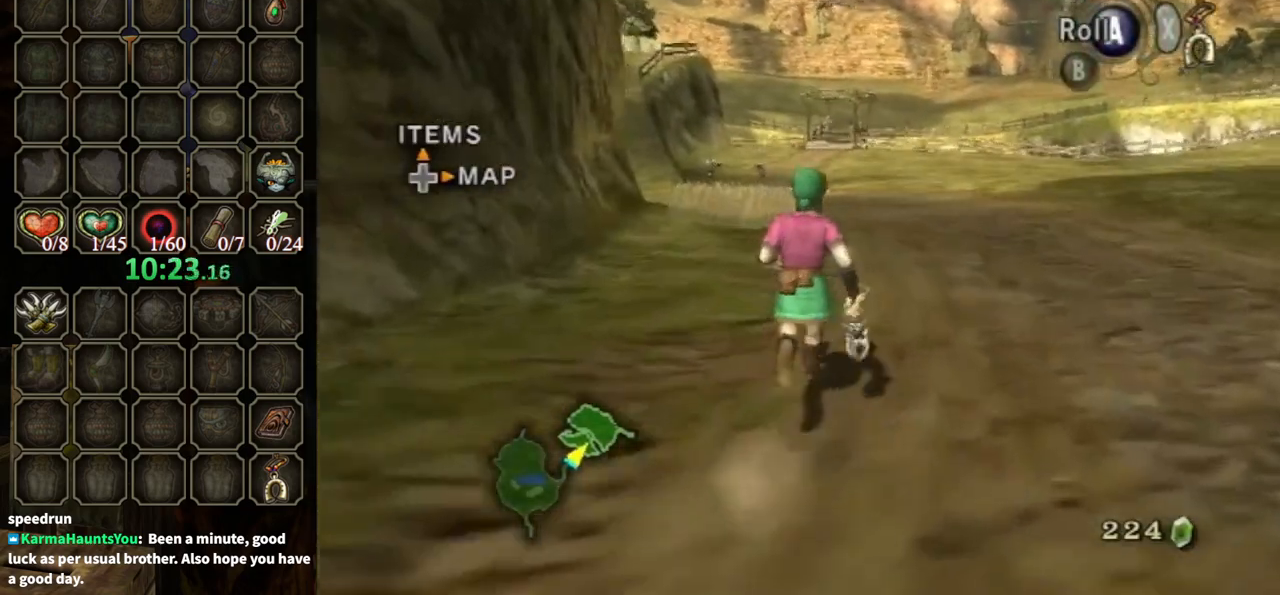
{"buttons": [], "left_stick": "center", "right_stick": "center", "events": [[467, "left_stick", "center"]]}
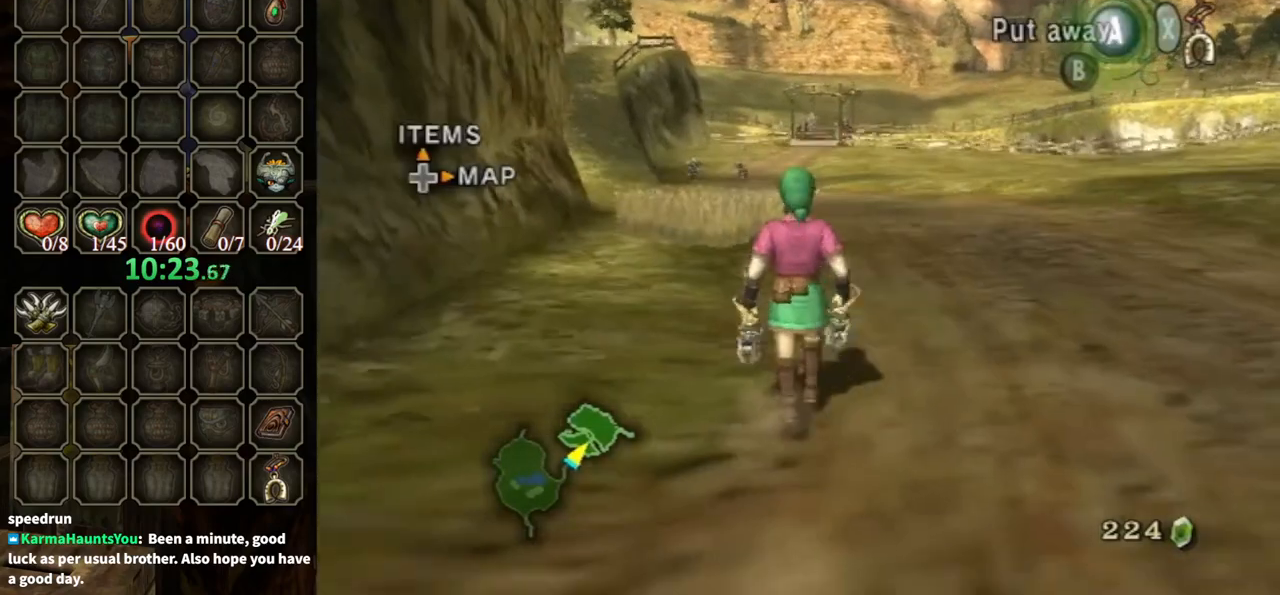
{"buttons": [], "left_stick": "up", "right_stick": "center", "events": [[267, "left_stick", "up"]]}
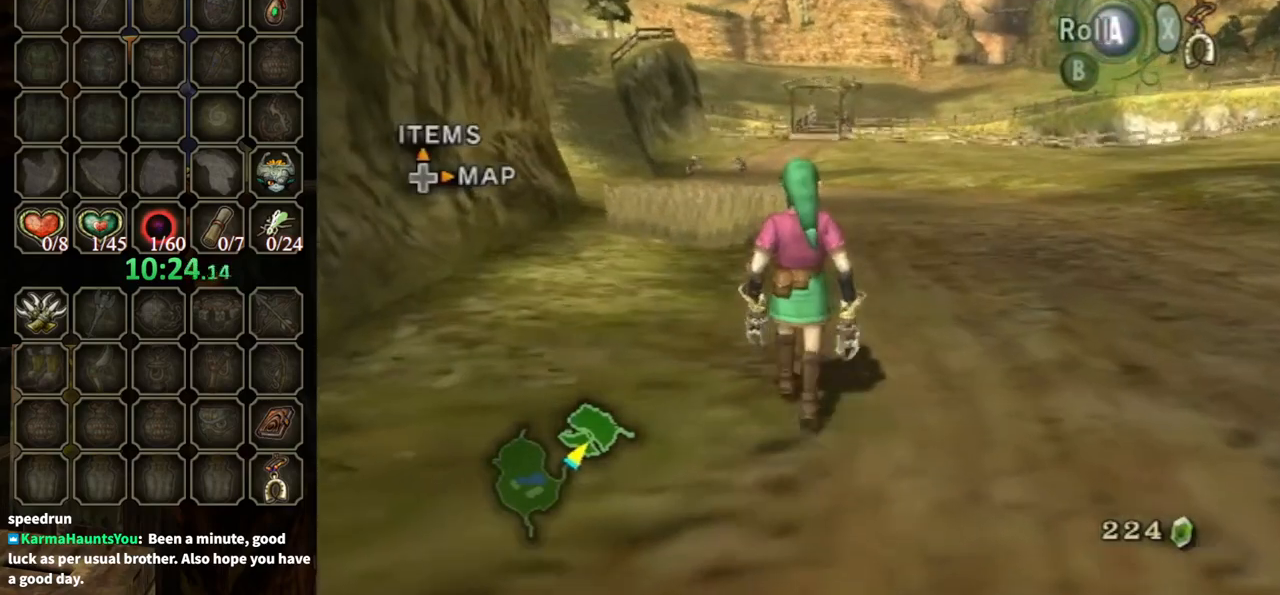
{"buttons": [], "left_stick": "up", "right_stick": "center", "events": []}
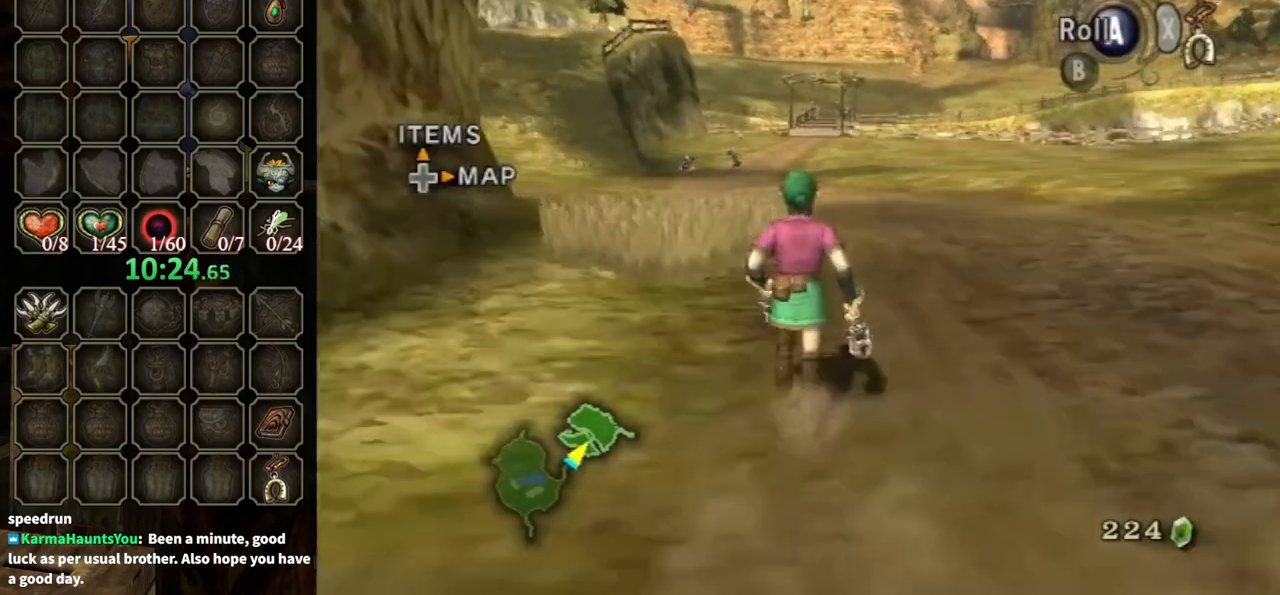
{"buttons": [], "left_stick": "up", "right_stick": "center", "events": []}
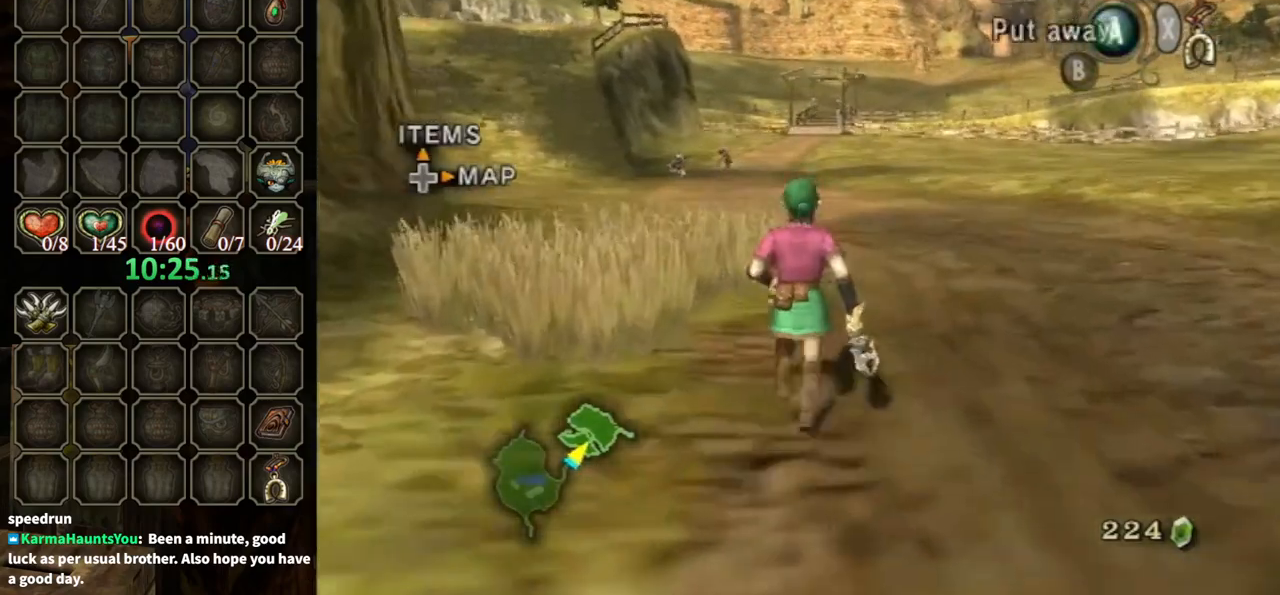
{"buttons": [], "left_stick": "center", "right_stick": "center", "events": [[67, "X", "down"], [67, "left_stick", "center"], [267, "X", "up"], [367, "X", "down"], [467, "X", "up"]]}
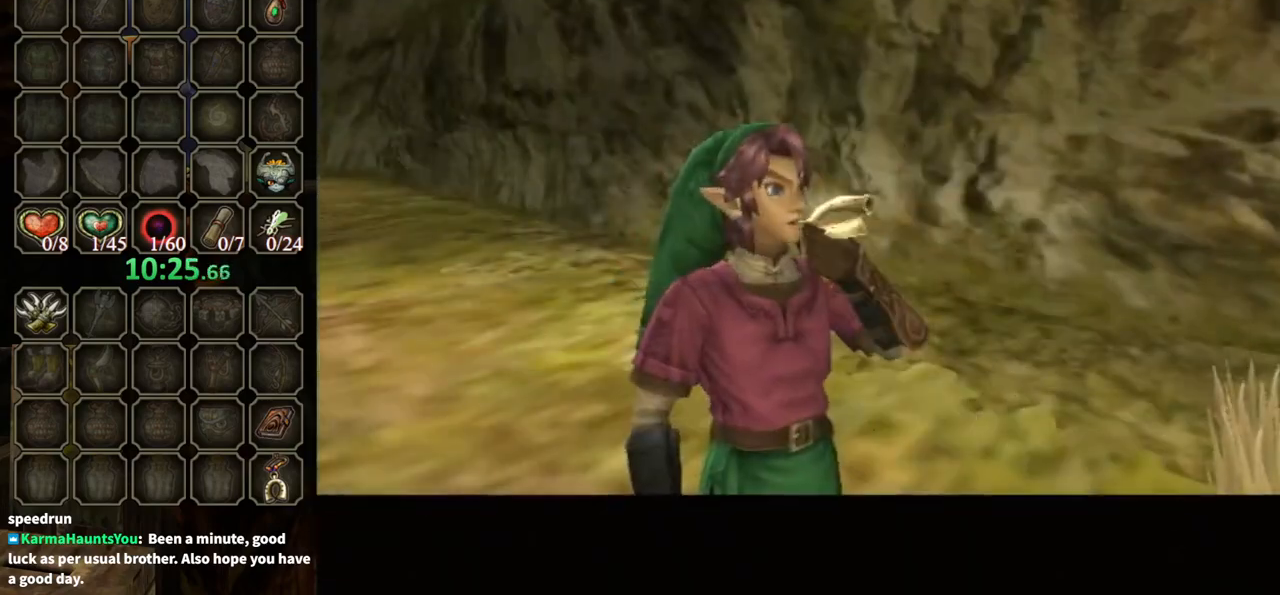
{"buttons": ["X"], "left_stick": "center", "right_stick": "center", "events": [[33, "X", "down"], [133, "X", "up"], [167, "X", "down"], [267, "X", "up"], [367, "X", "down"], [400, "X", "up"], [467, "X", "down"]]}
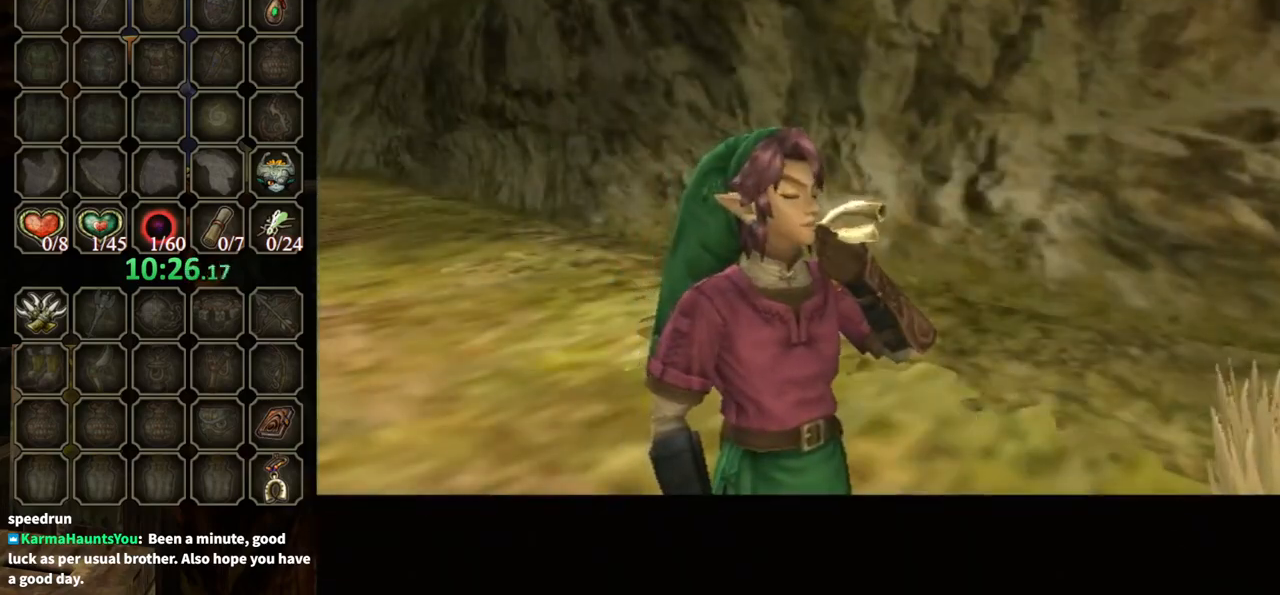
{"buttons": [], "left_stick": "center", "right_stick": "center", "events": [[100, "X", "up"], [133, "X", "down"], [200, "X", "up"]]}
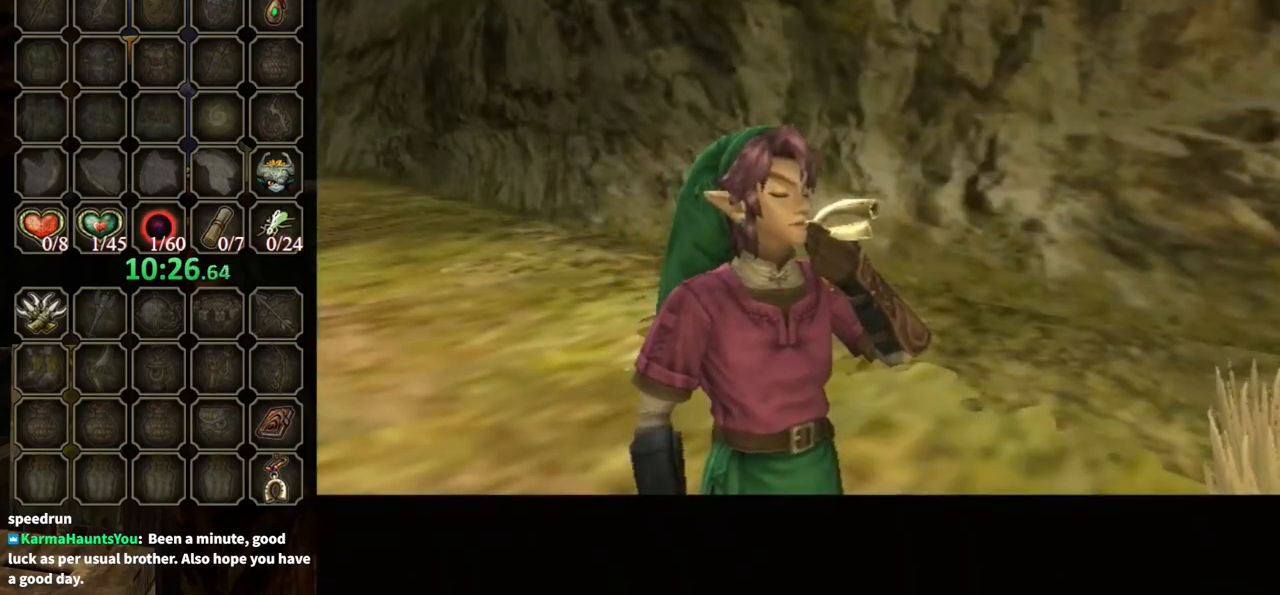
{"buttons": [], "left_stick": "center", "right_stick": "center", "events": []}
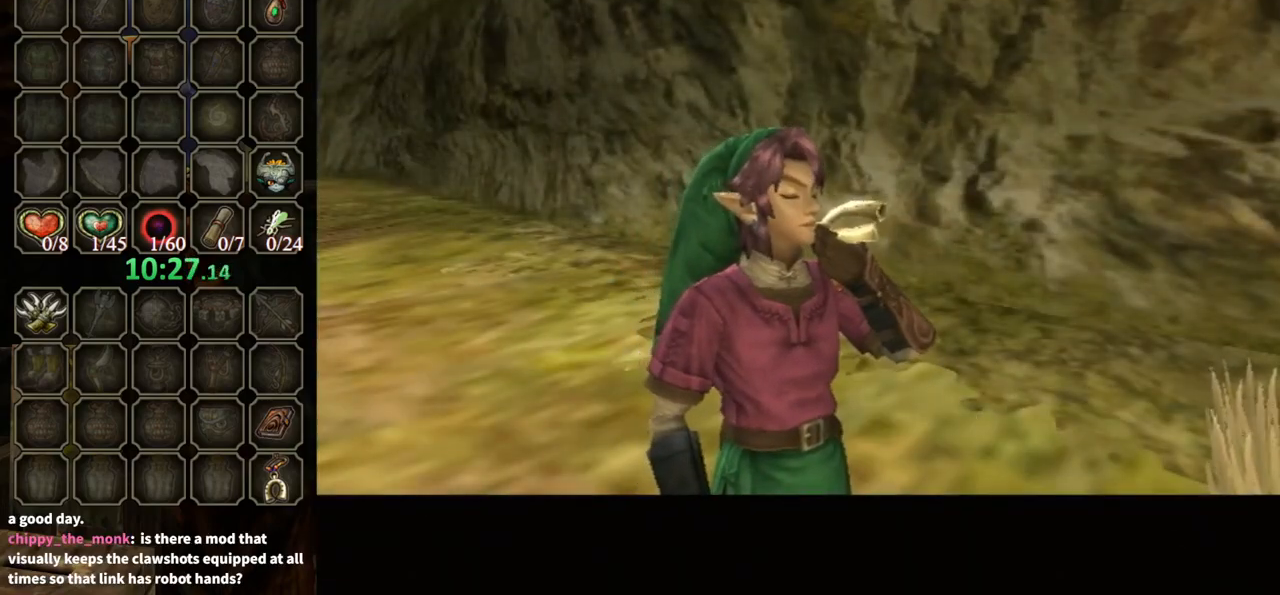
{"buttons": [], "left_stick": "center", "right_stick": "center", "events": []}
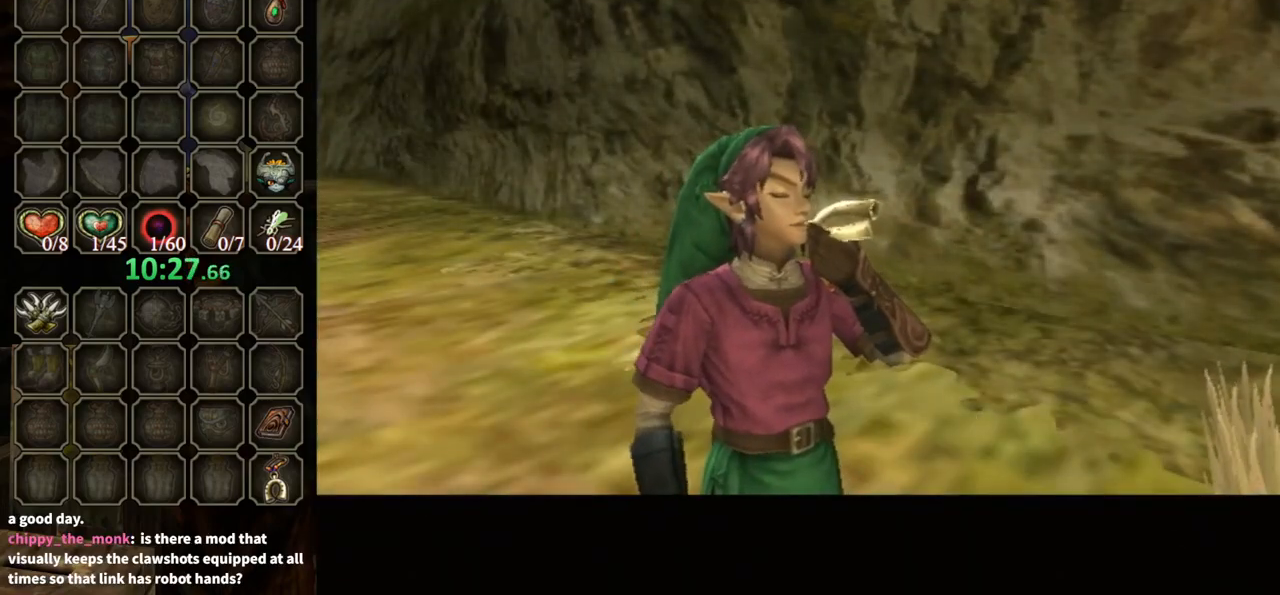
{"buttons": [], "left_stick": "center", "right_stick": "center", "events": []}
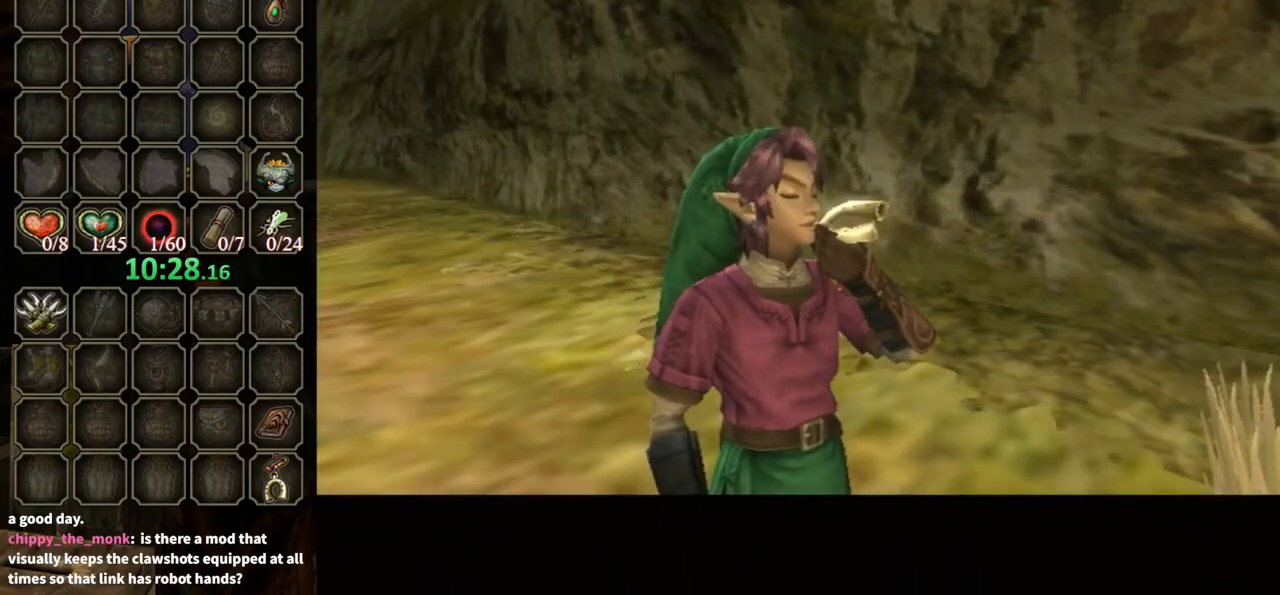
{"buttons": ["R1"], "left_stick": "center", "right_stick": "center", "events": [[433, "R1", "down"]]}
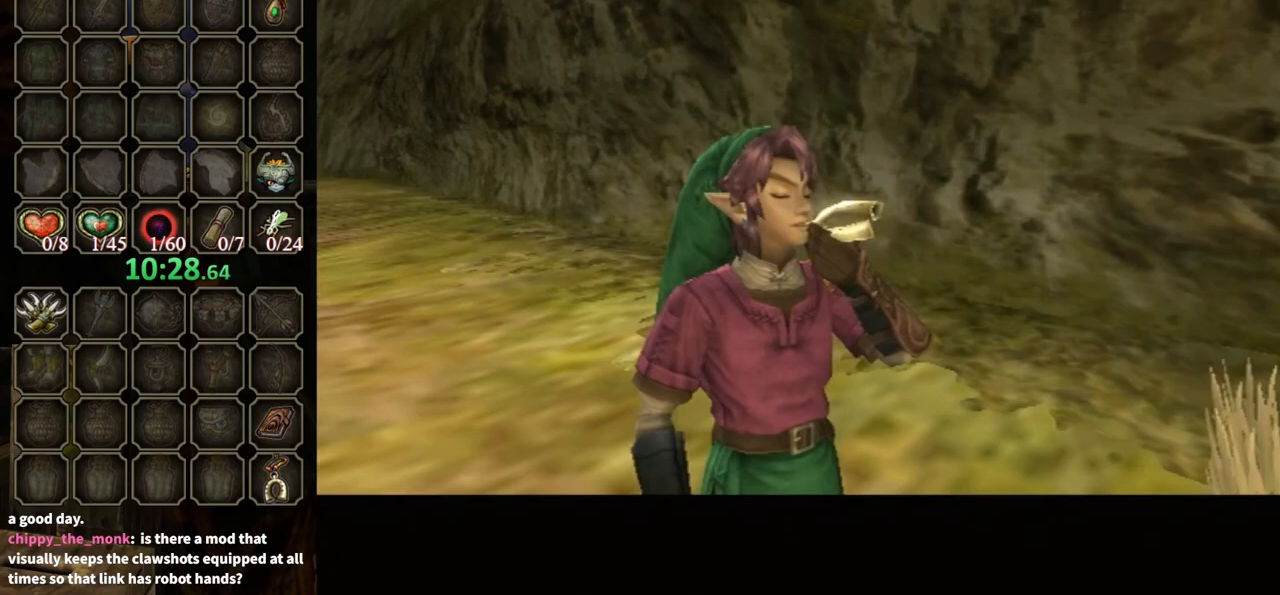
{"buttons": ["R1"], "left_stick": "center", "right_stick": "center", "events": [[33, "Z", "down"], [300, "Z", "up"]]}
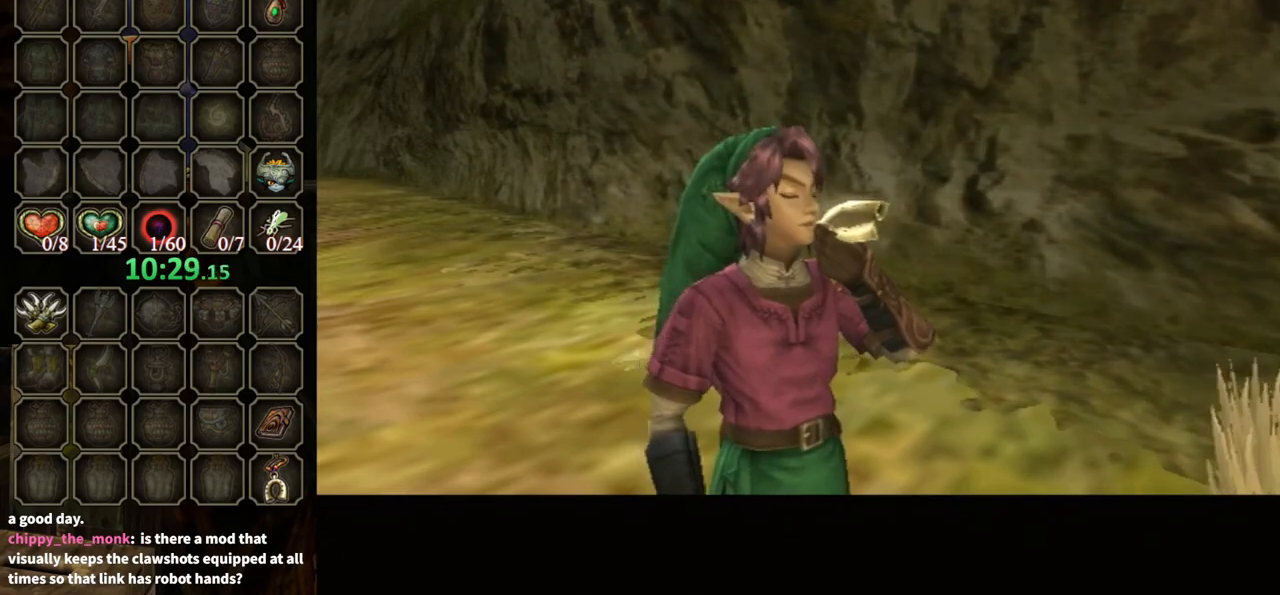
{"buttons": ["R1"], "left_stick": "center", "right_stick": "center", "events": []}
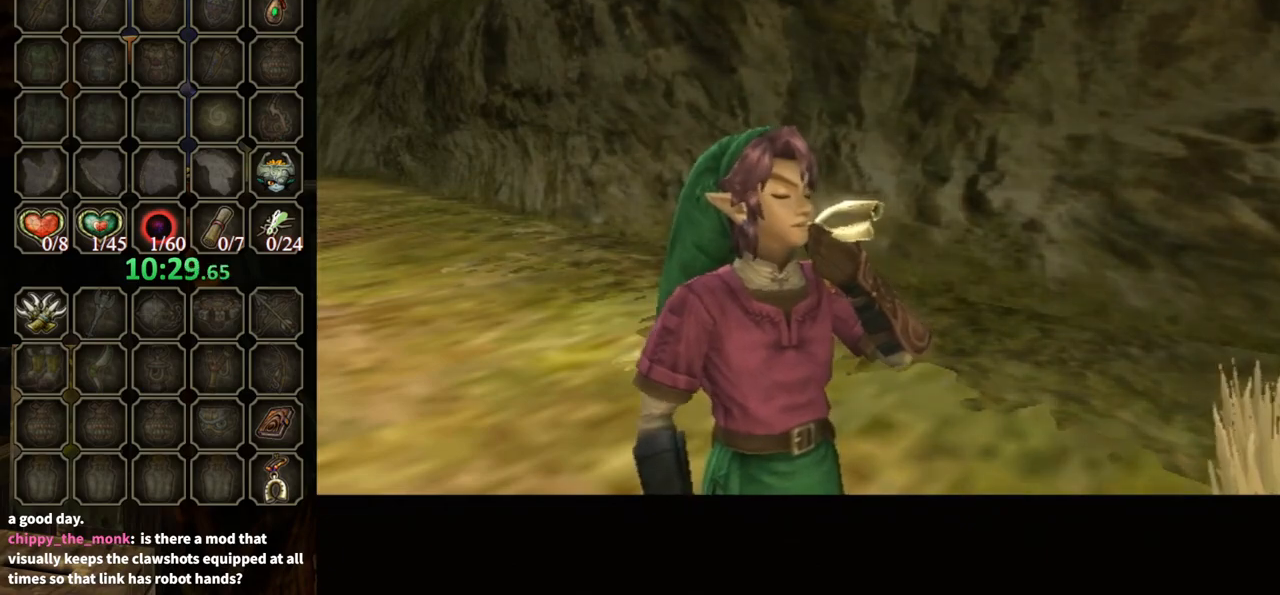
{"buttons": [], "left_stick": "center", "right_stick": "center", "events": [[467, "R1", "up"]]}
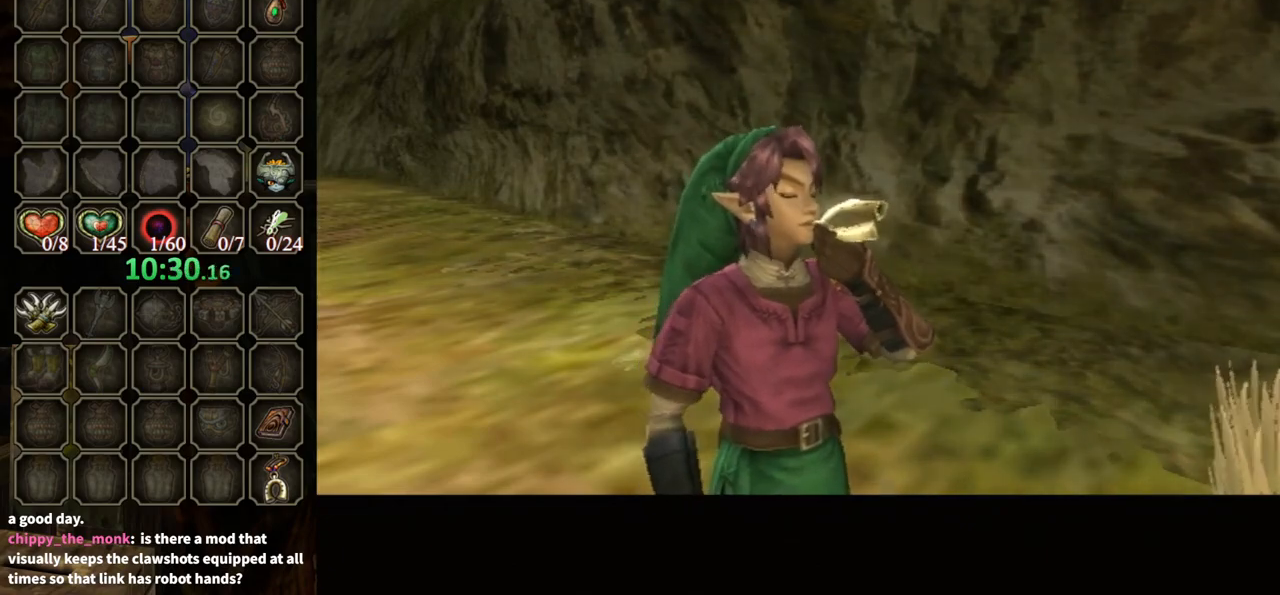
{"buttons": [], "left_stick": "center", "right_stick": "center", "events": []}
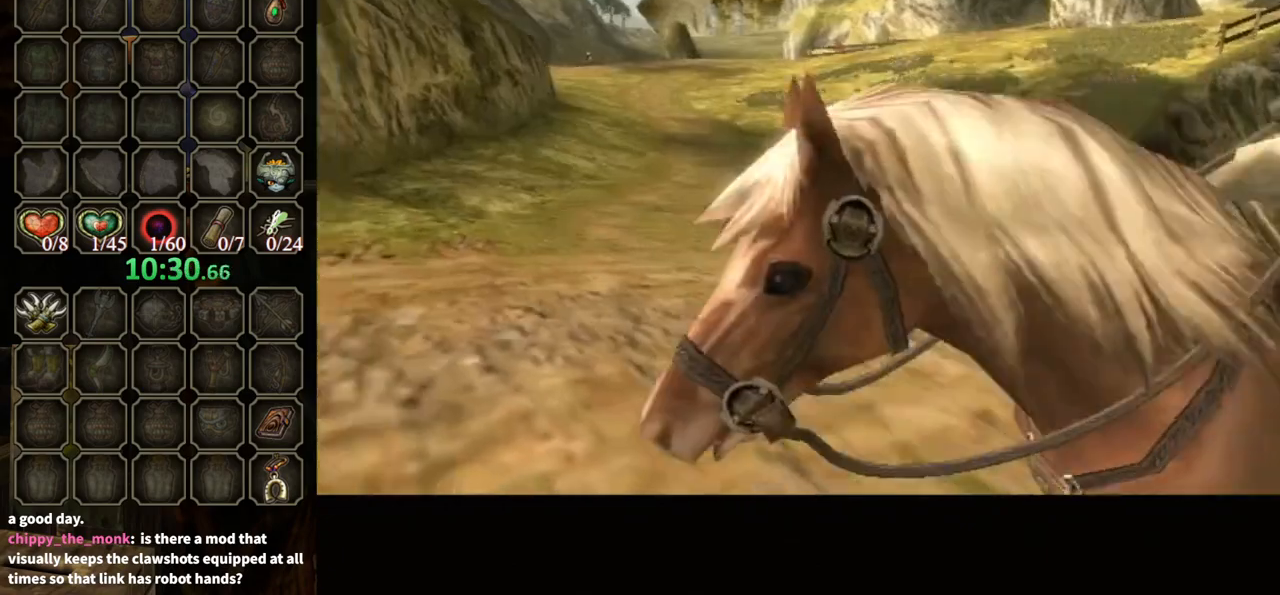
{"buttons": [], "left_stick": "center", "right_stick": "center", "events": []}
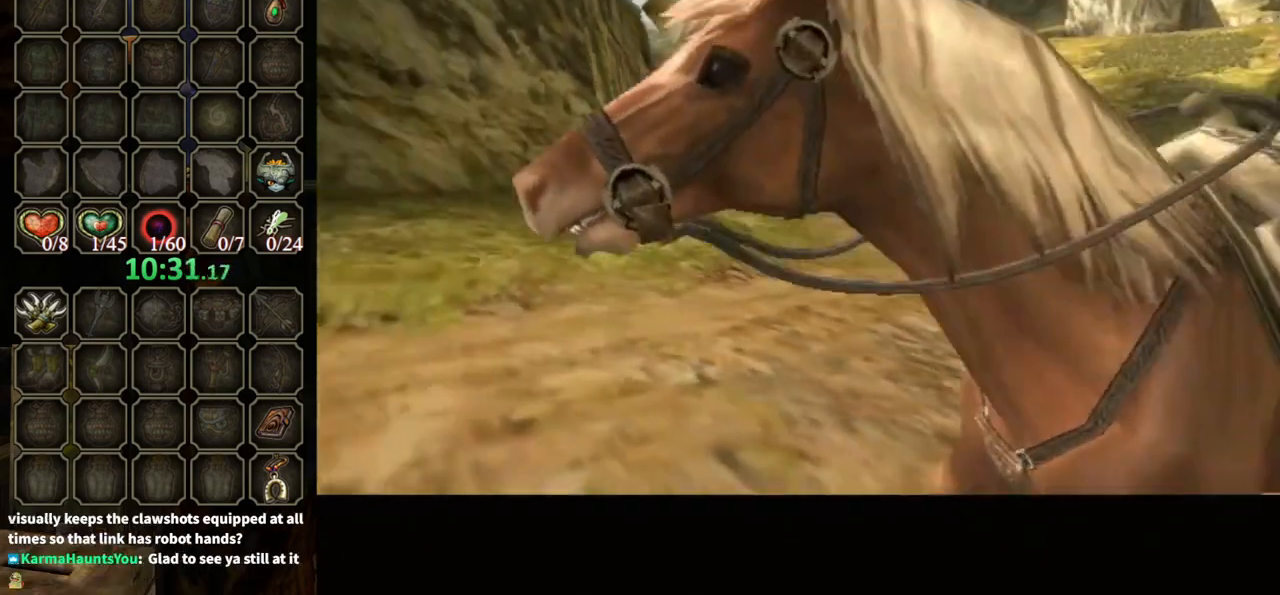
{"buttons": [], "left_stick": "center", "right_stick": "center", "events": []}
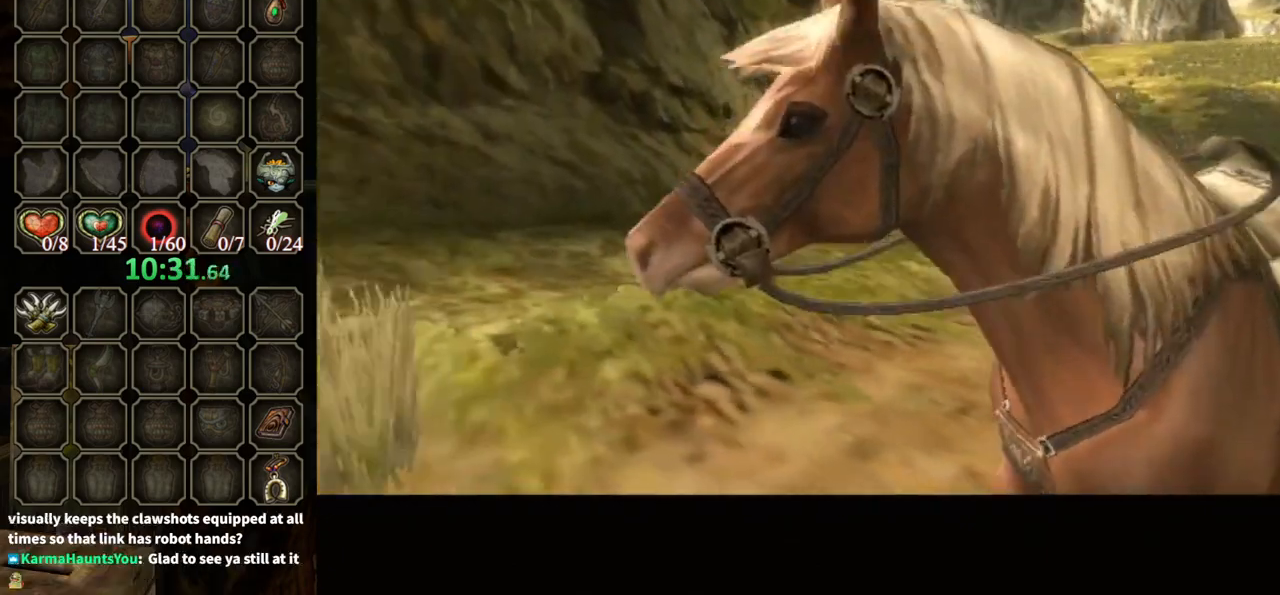
{"buttons": [], "left_stick": "center", "right_stick": "center", "events": []}
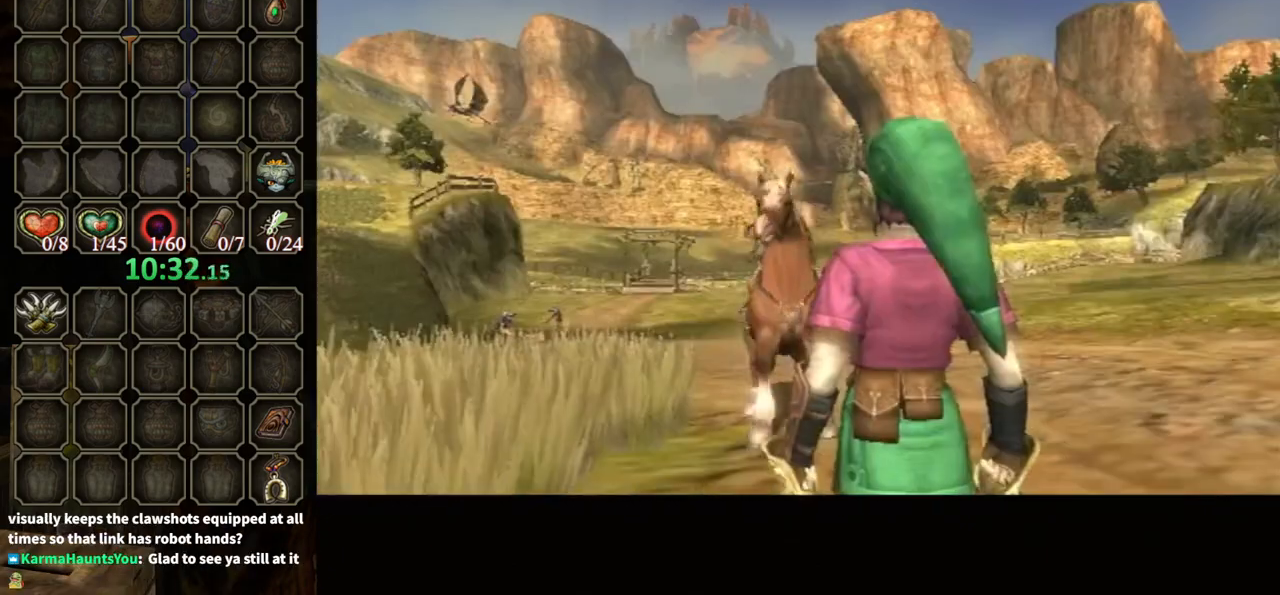
{"buttons": [], "left_stick": "up", "right_stick": "center", "events": [[33, "left_stick", "up"]]}
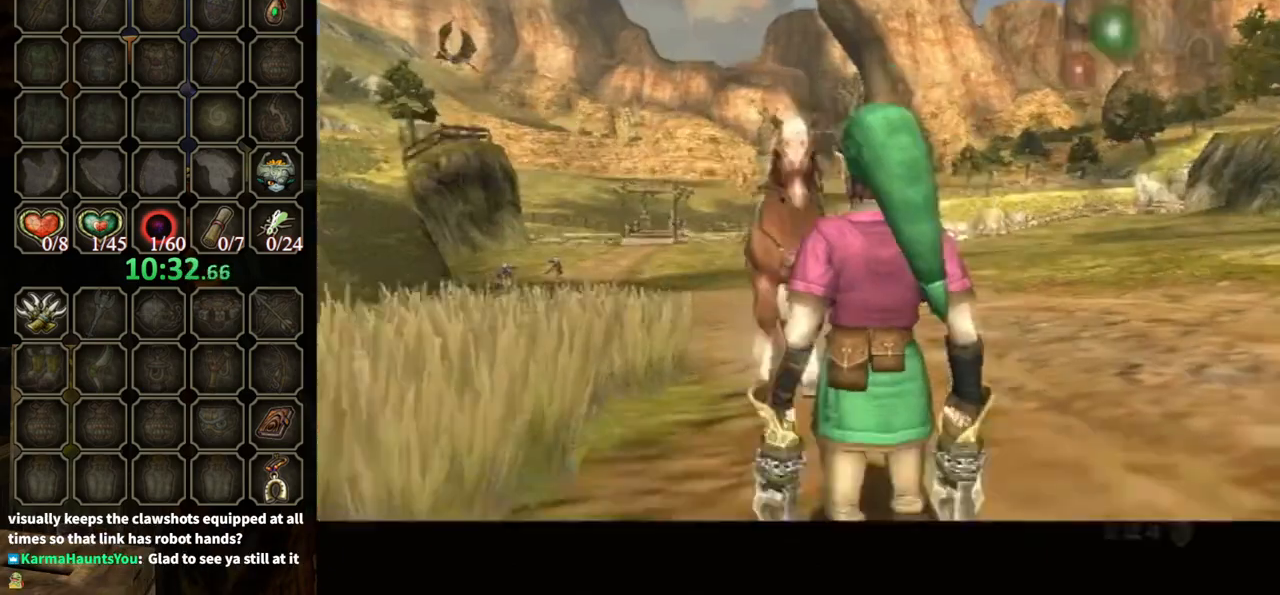
{"buttons": [], "left_stick": "up-right", "right_stick": "center", "events": [[333, "left_stick", "up-right"]]}
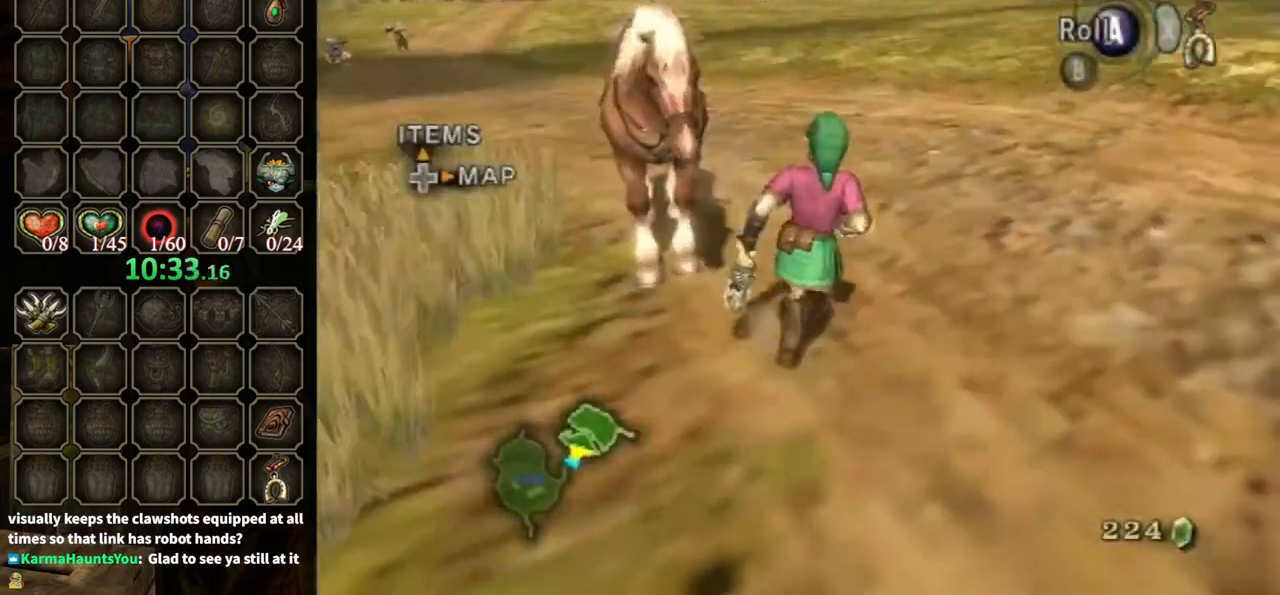
{"buttons": ["A"], "left_stick": "left", "right_stick": "center", "events": [[100, "left_stick", "up"], [200, "left_stick", "up-left"], [300, "left_stick", "left"], [500, "A", "down"]]}
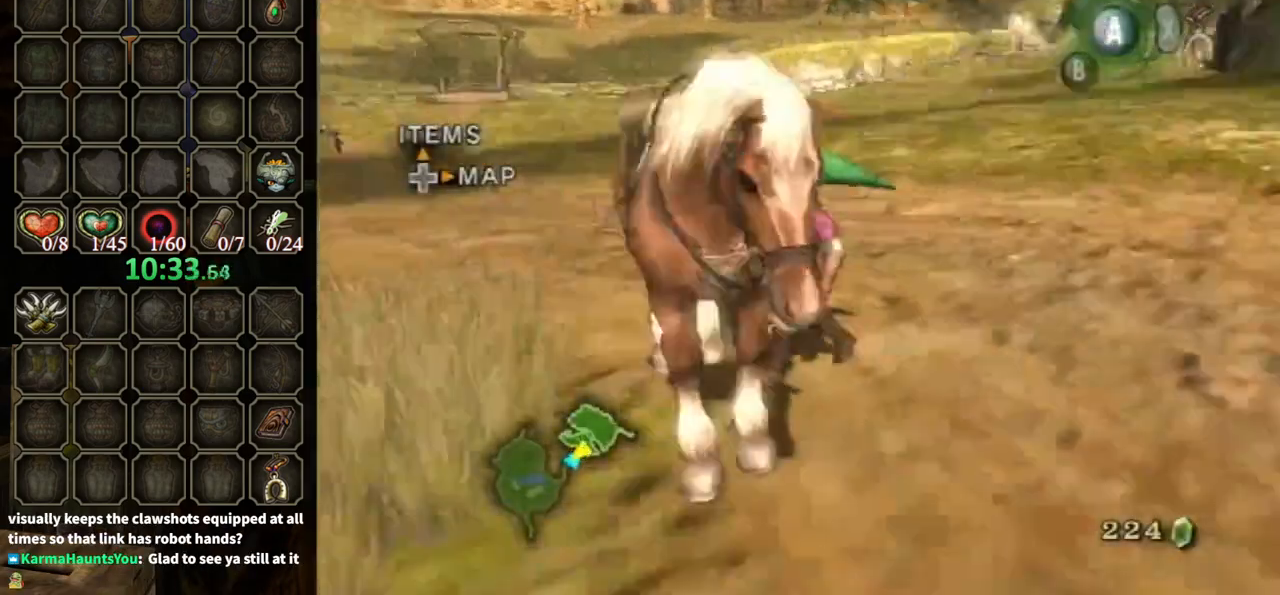
{"buttons": ["A"], "left_stick": "center", "right_stick": "center", "events": [[67, "left_stick", "center"]]}
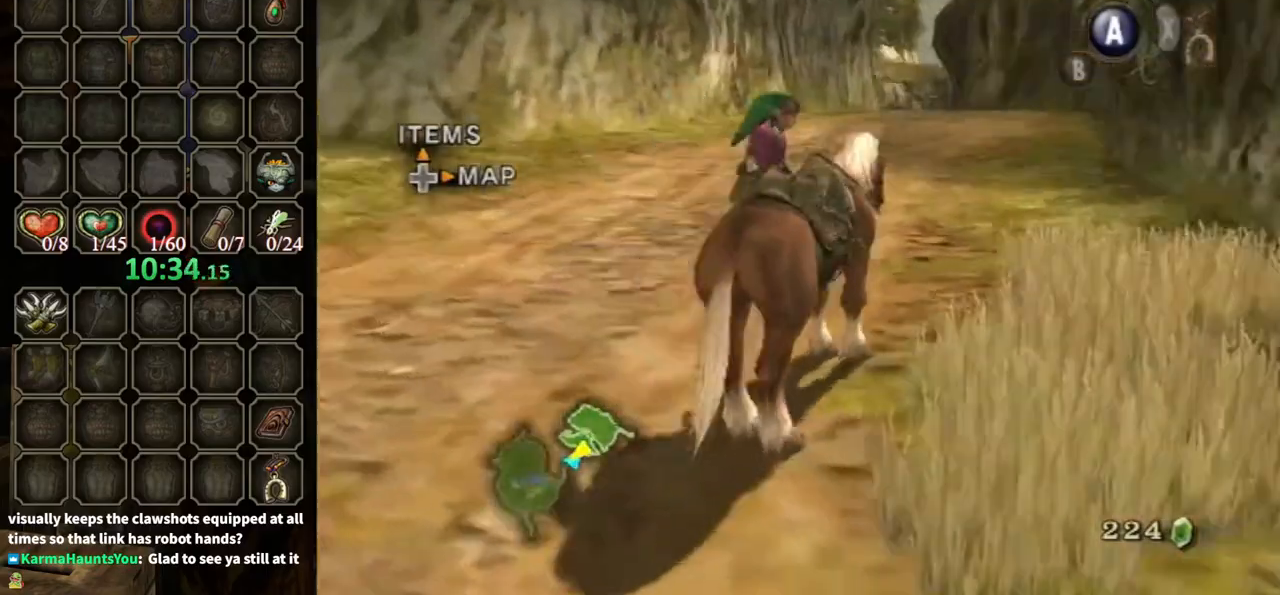
{"buttons": [], "left_stick": "down", "right_stick": "center", "events": [[200, "left_stick", "down"], [333, "A", "up"]]}